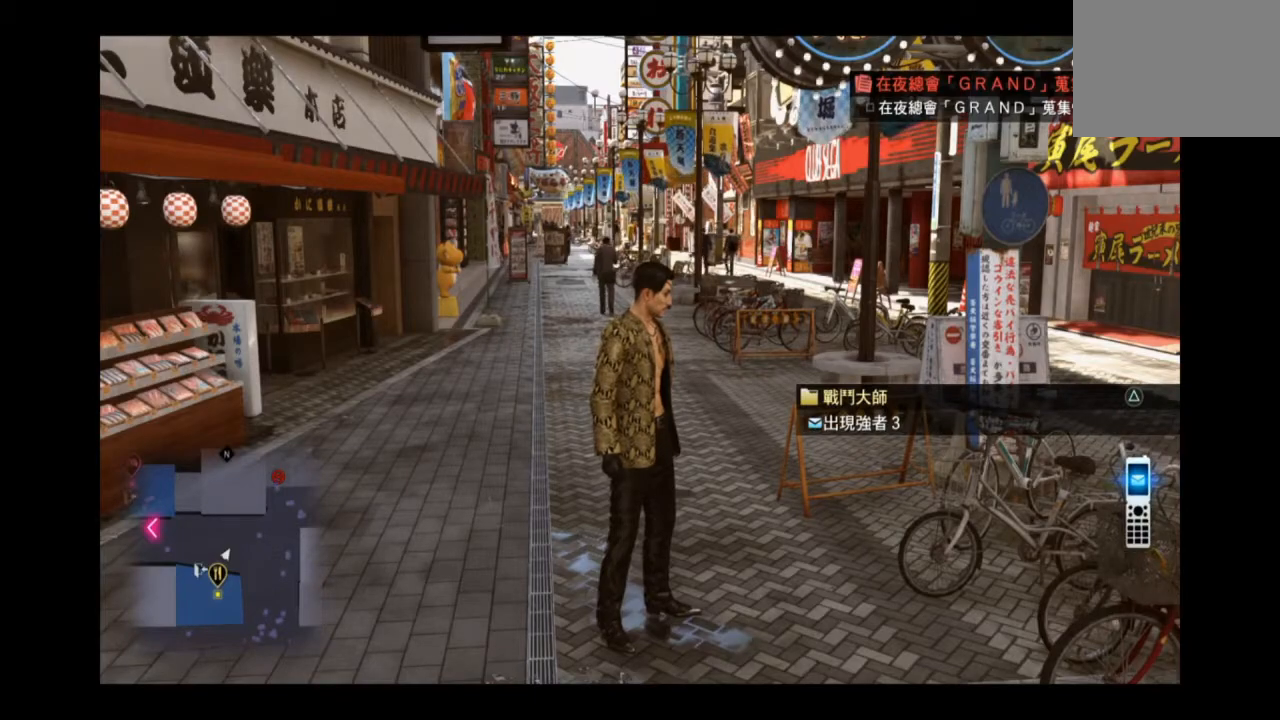
Gameplay with a controller (PlayStation layout); each line is a JSON object with the inputs held at the frame after it. "events" lists button and stick changes between this image and that frame as [ms after this image, input, new state], when the widget could be followed in between.
{"buttons": [], "left_stick": "right", "right_stick": "center", "events": [[250, "left_stick", "right"]]}
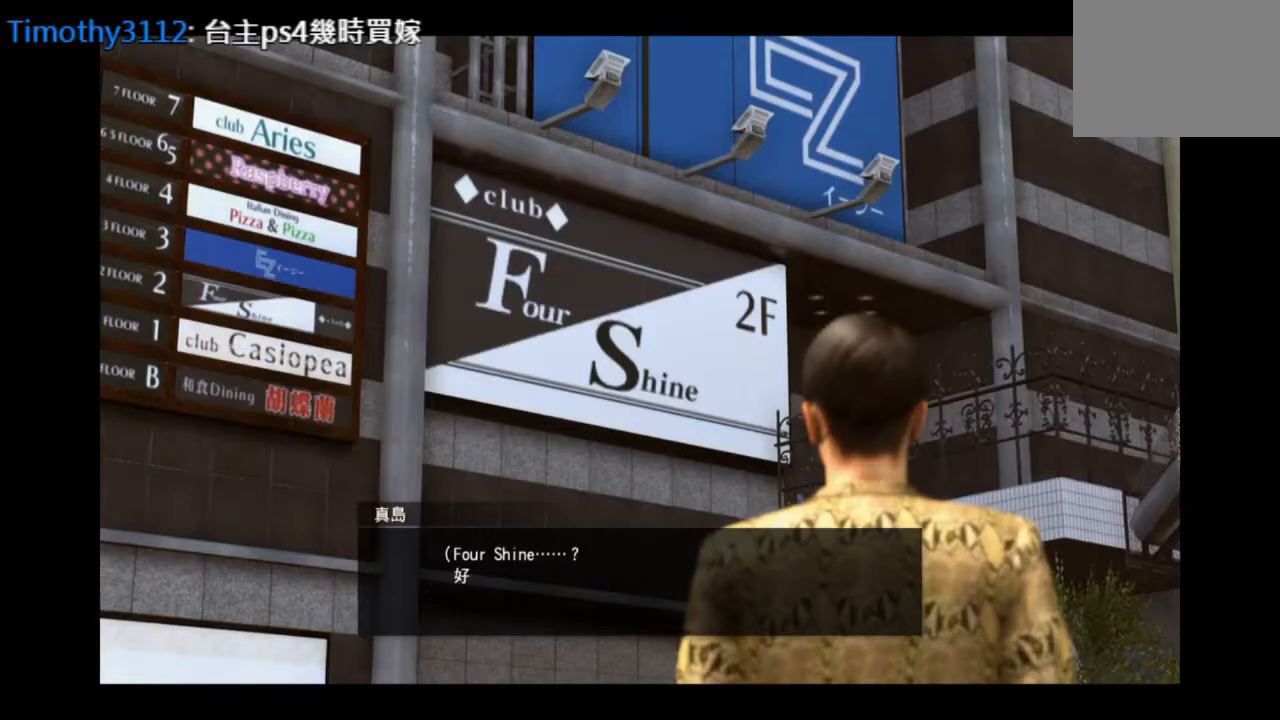
{"buttons": [], "left_stick": "right", "right_stick": "center", "events": []}
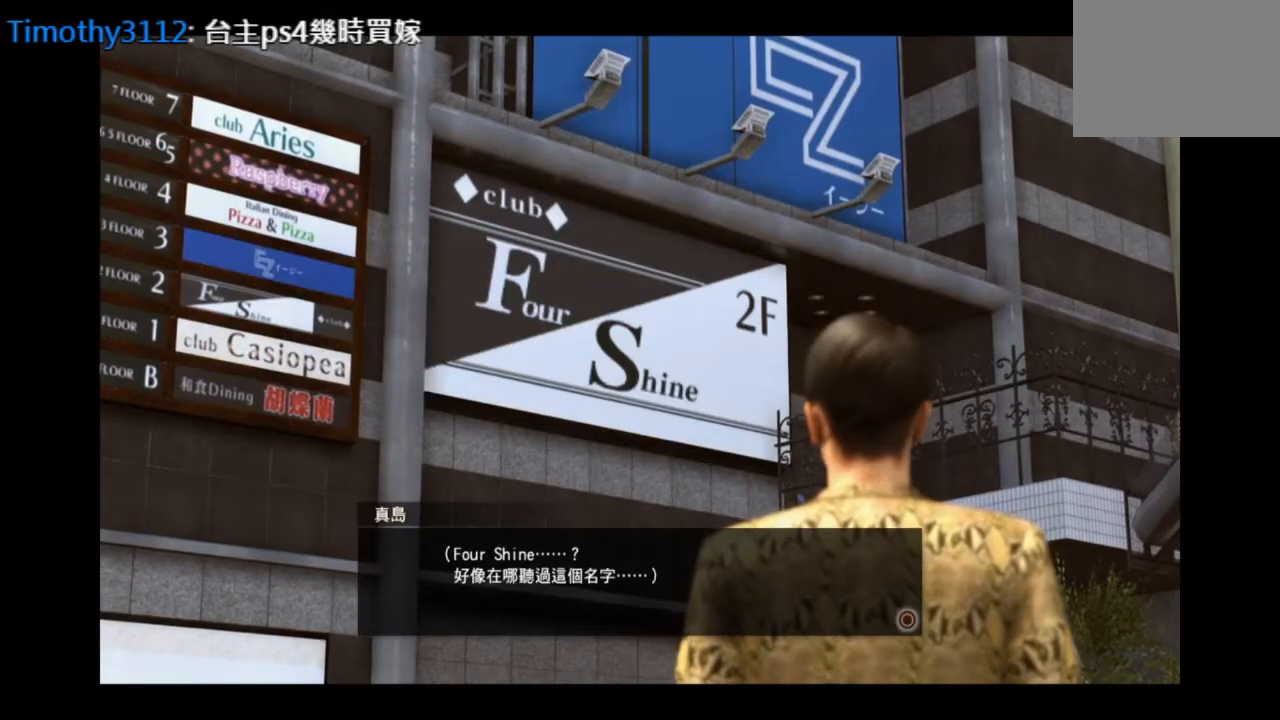
{"buttons": [], "left_stick": "right", "right_stick": "center", "events": []}
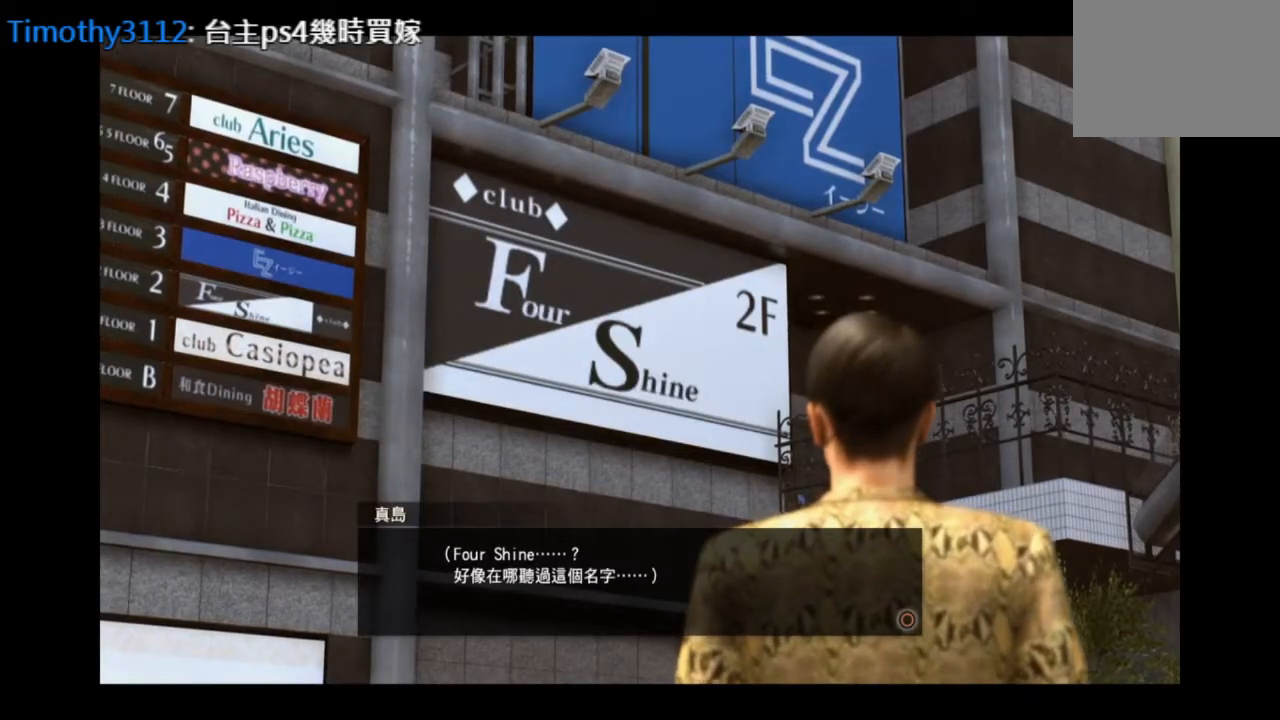
{"buttons": [], "left_stick": "center", "right_stick": "center", "events": [[42, "left_stick", "center"]]}
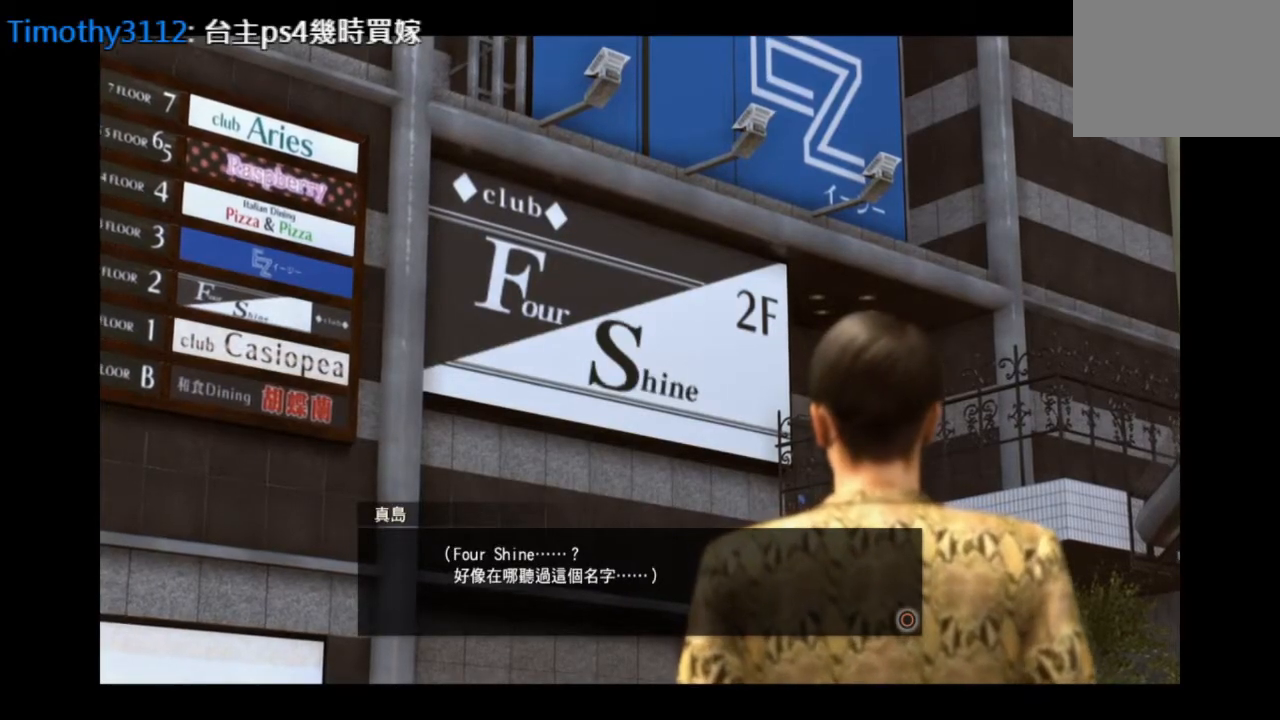
{"buttons": [], "left_stick": "center", "right_stick": "center", "events": []}
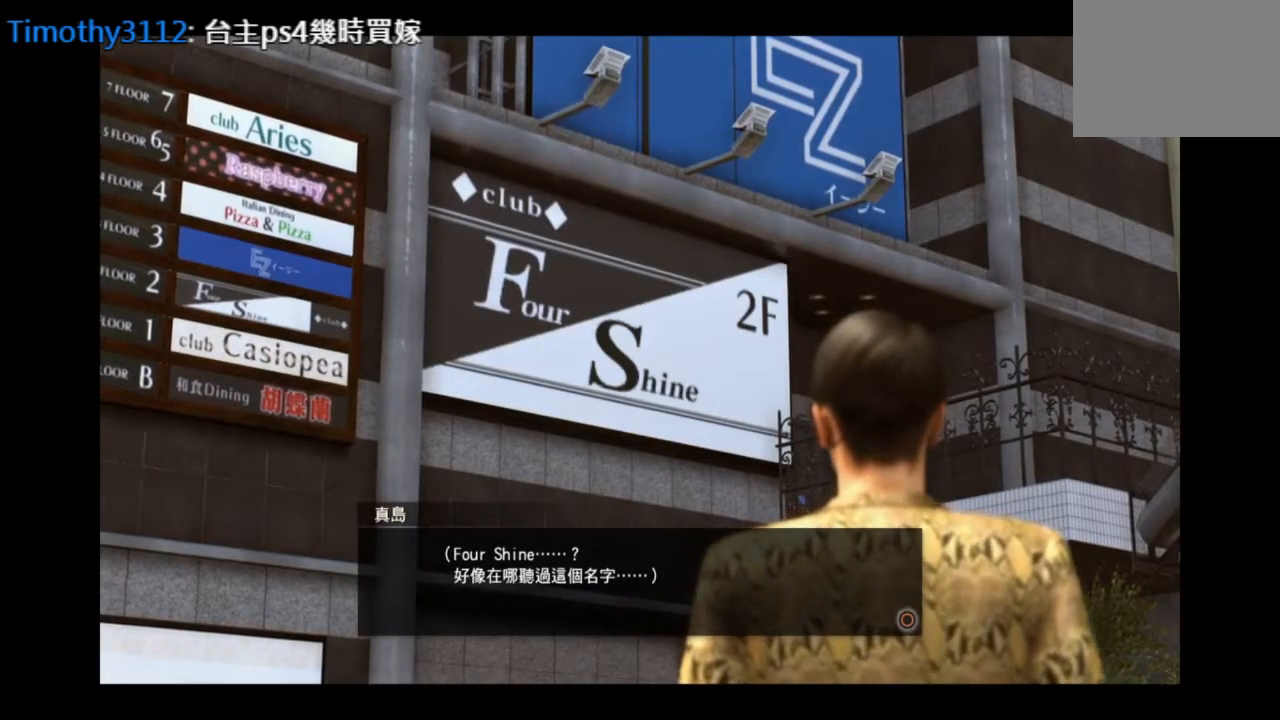
{"buttons": [], "left_stick": "center", "right_stick": "center", "events": []}
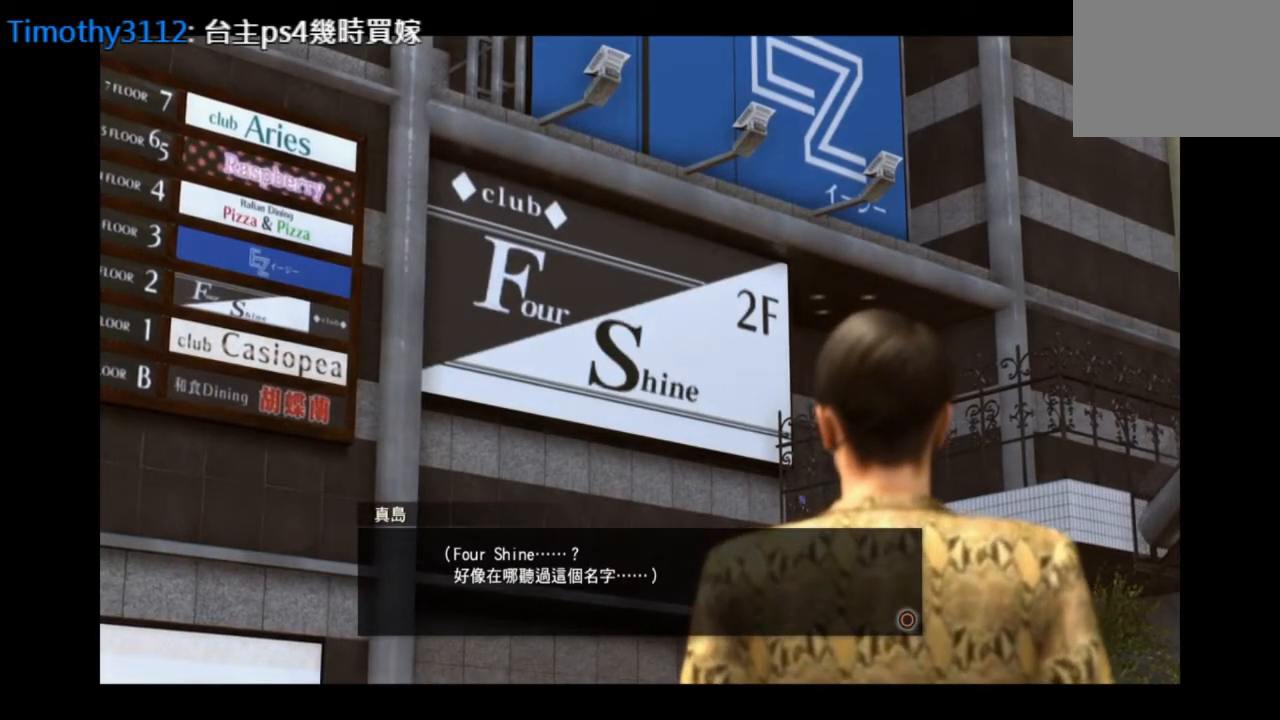
{"buttons": [], "left_stick": "center", "right_stick": "center", "events": []}
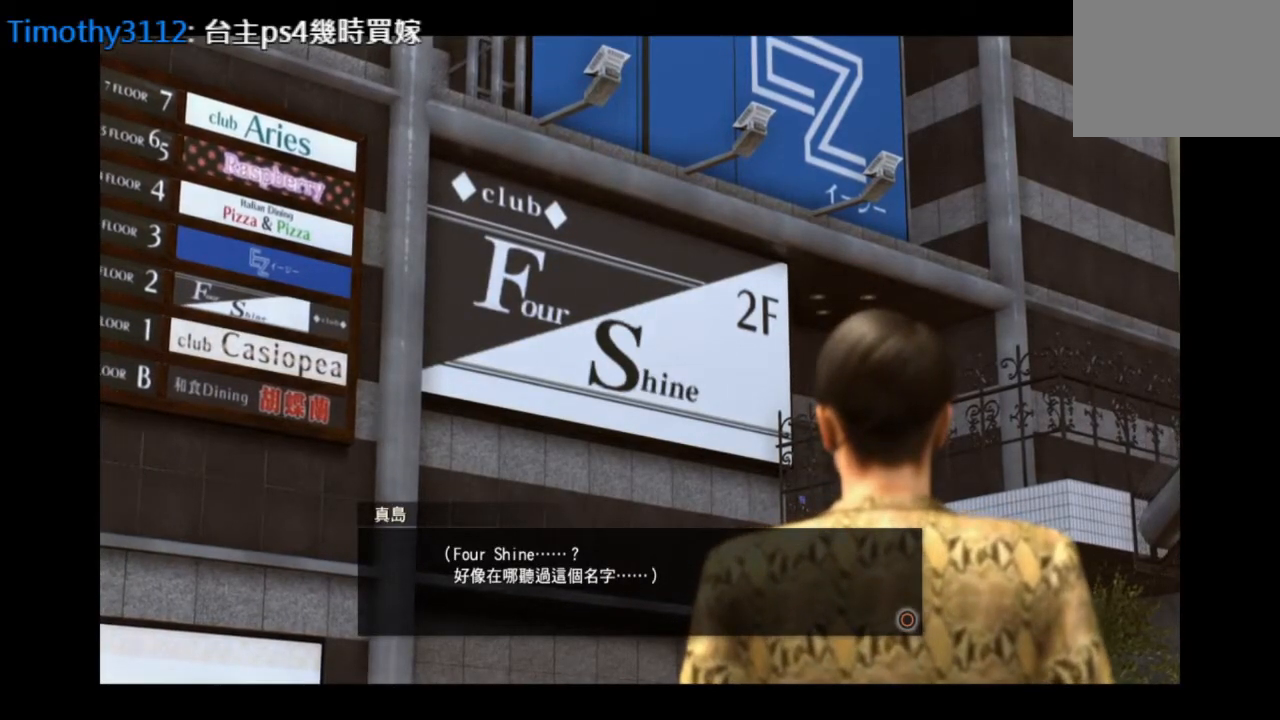
{"buttons": [], "left_stick": "center", "right_stick": "center", "events": [[251, "CIRCLE", "down"], [376, "CIRCLE", "up"]]}
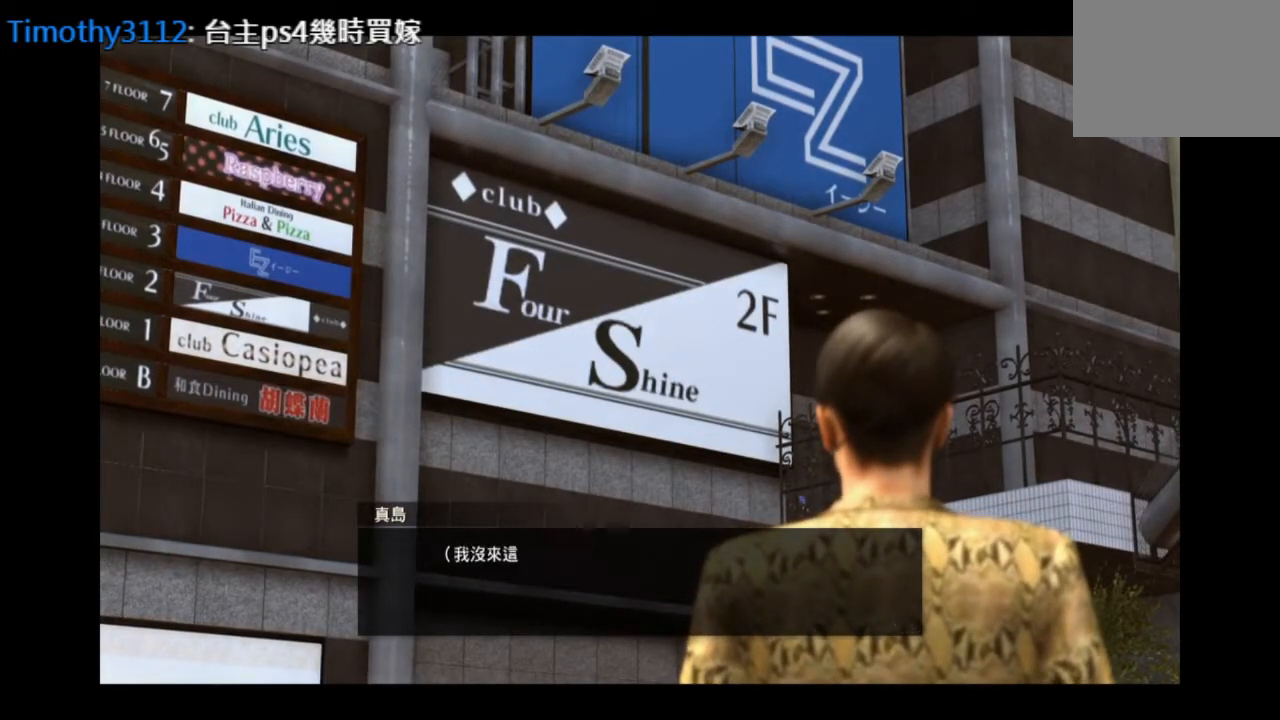
{"buttons": [], "left_stick": "center", "right_stick": "center", "events": []}
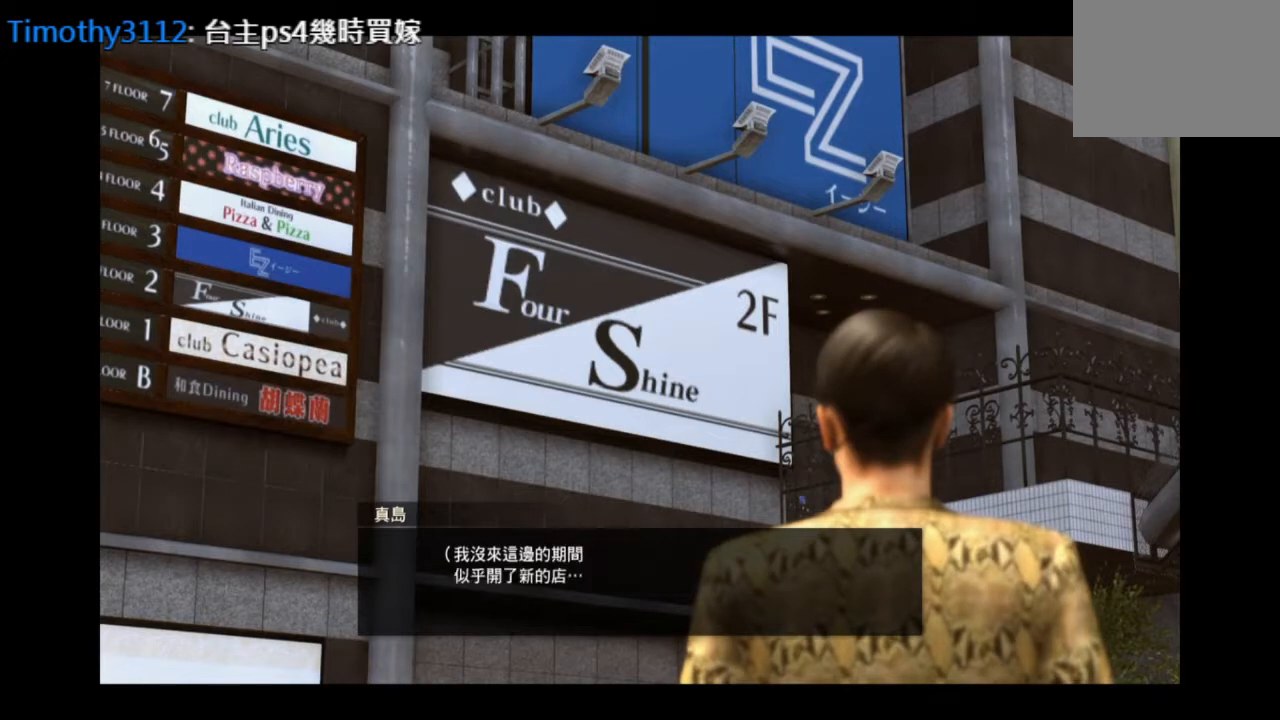
{"buttons": [], "left_stick": "center", "right_stick": "center", "events": []}
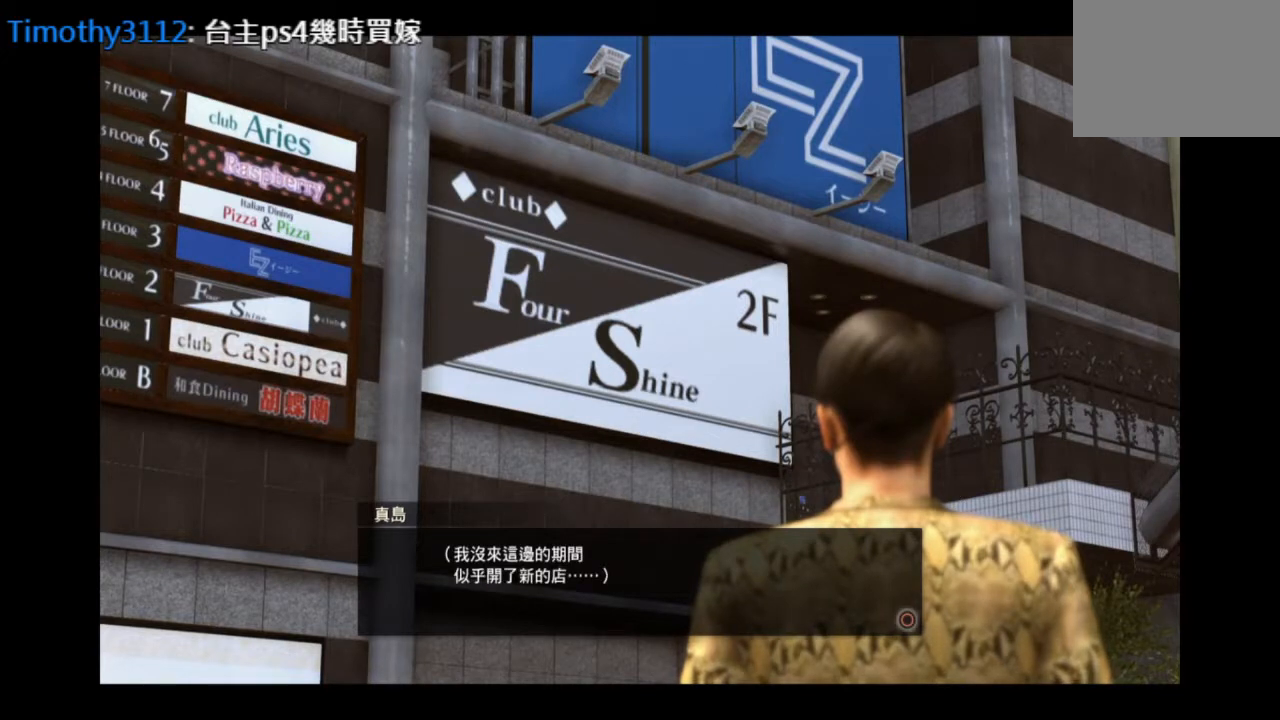
{"buttons": [], "left_stick": "center", "right_stick": "center", "events": []}
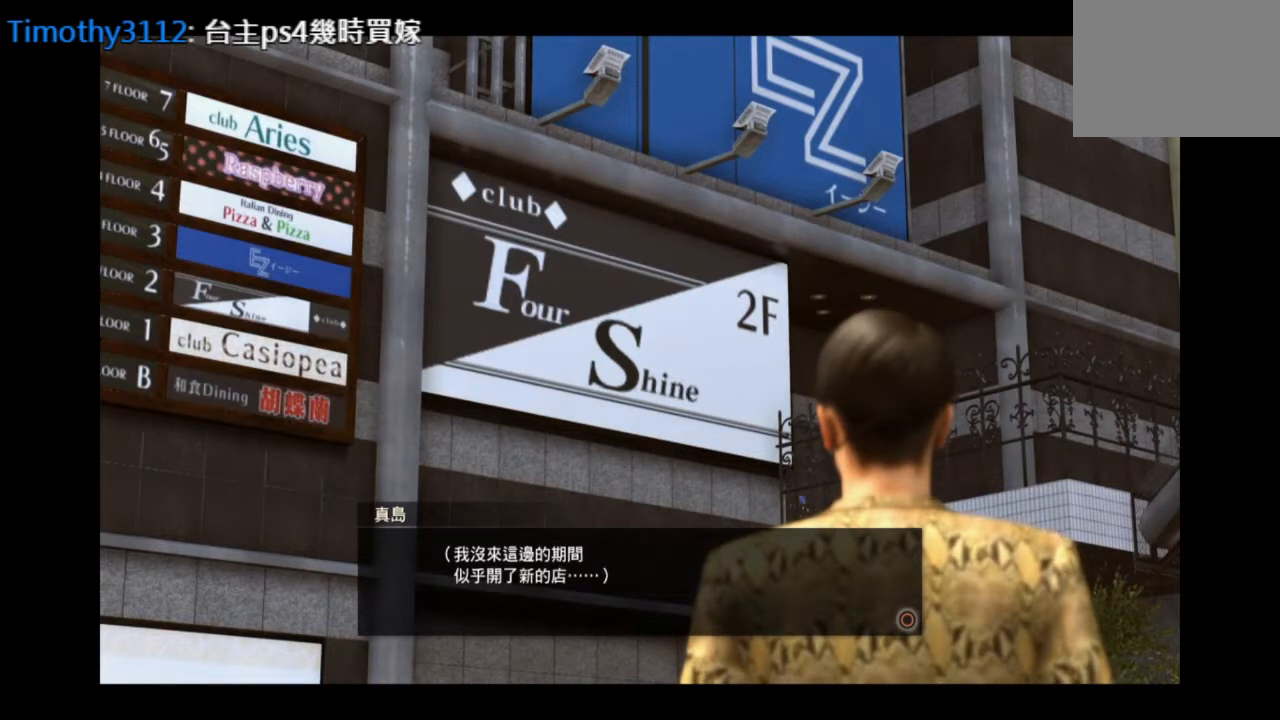
{"buttons": [], "left_stick": "center", "right_stick": "center", "events": []}
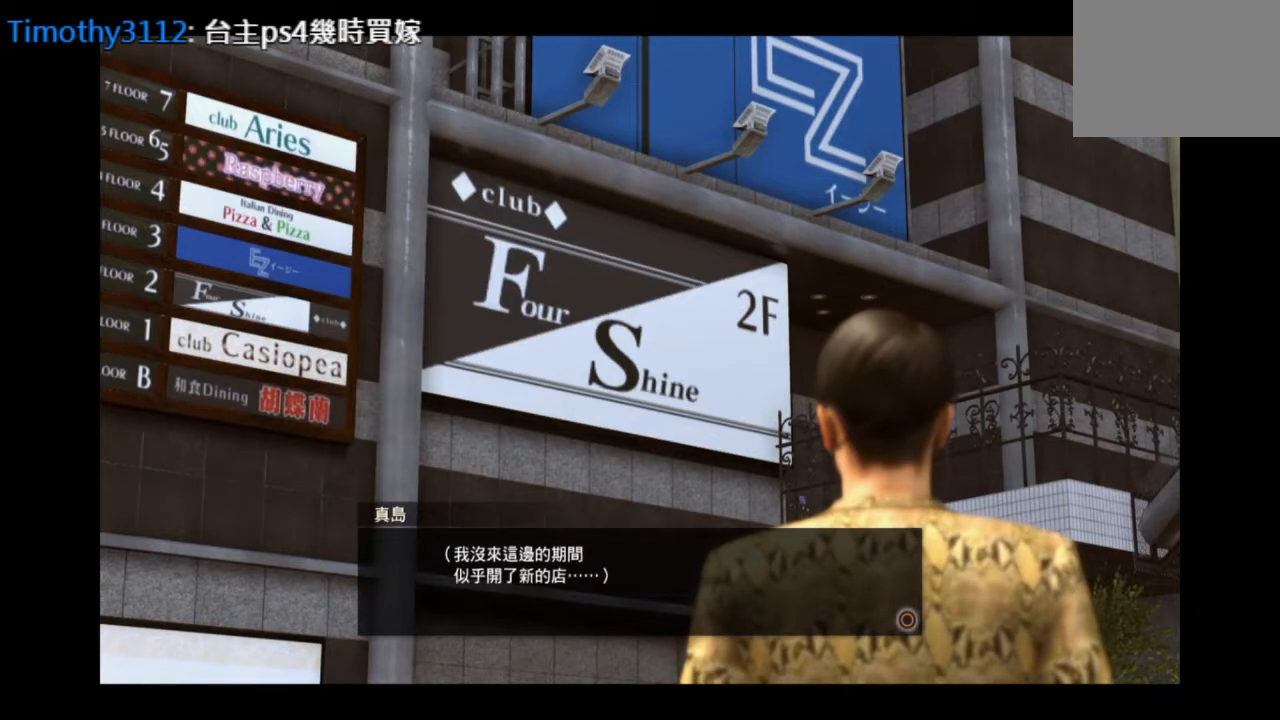
{"buttons": [], "left_stick": "center", "right_stick": "center", "events": []}
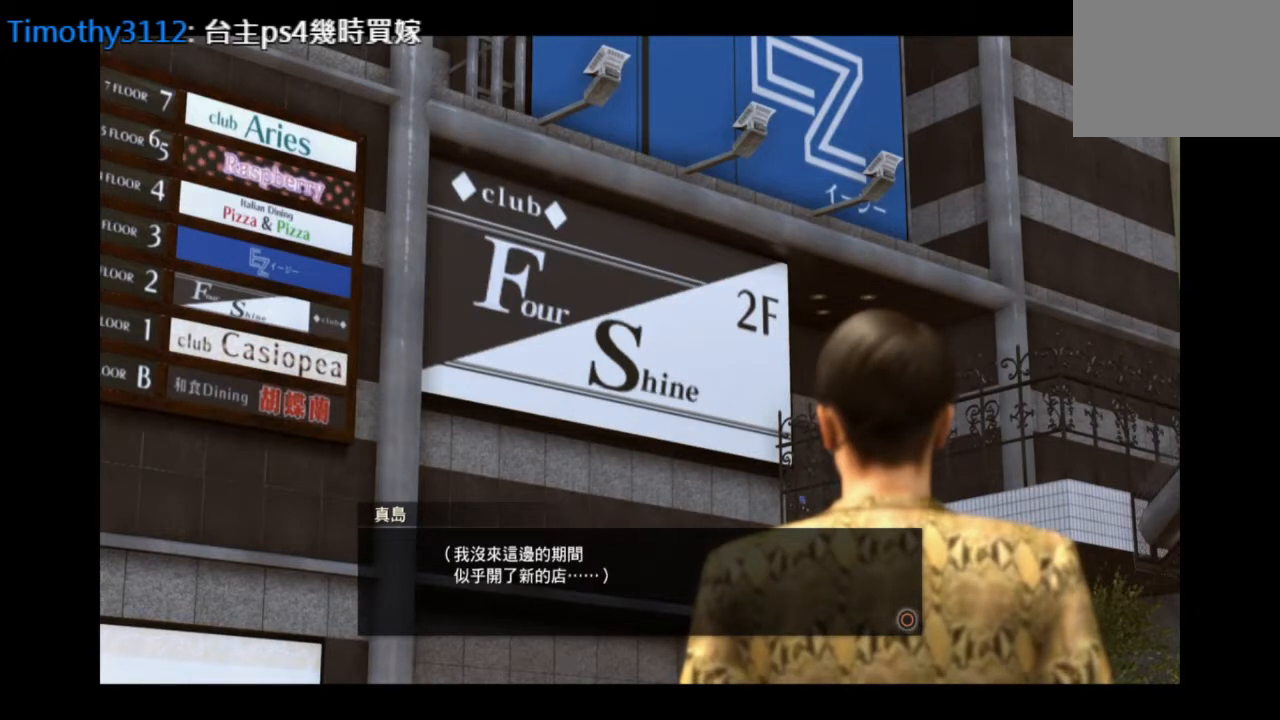
{"buttons": [], "left_stick": "center", "right_stick": "center", "events": []}
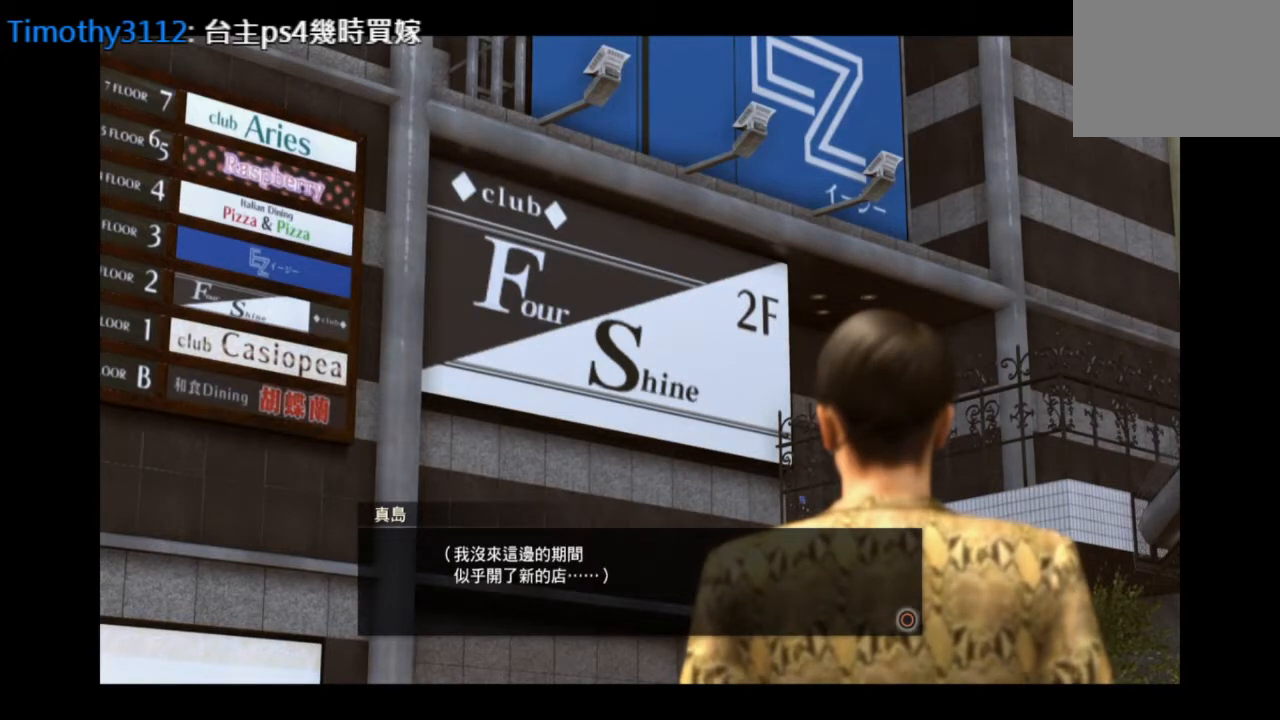
{"buttons": [], "left_stick": "center", "right_stick": "center", "events": []}
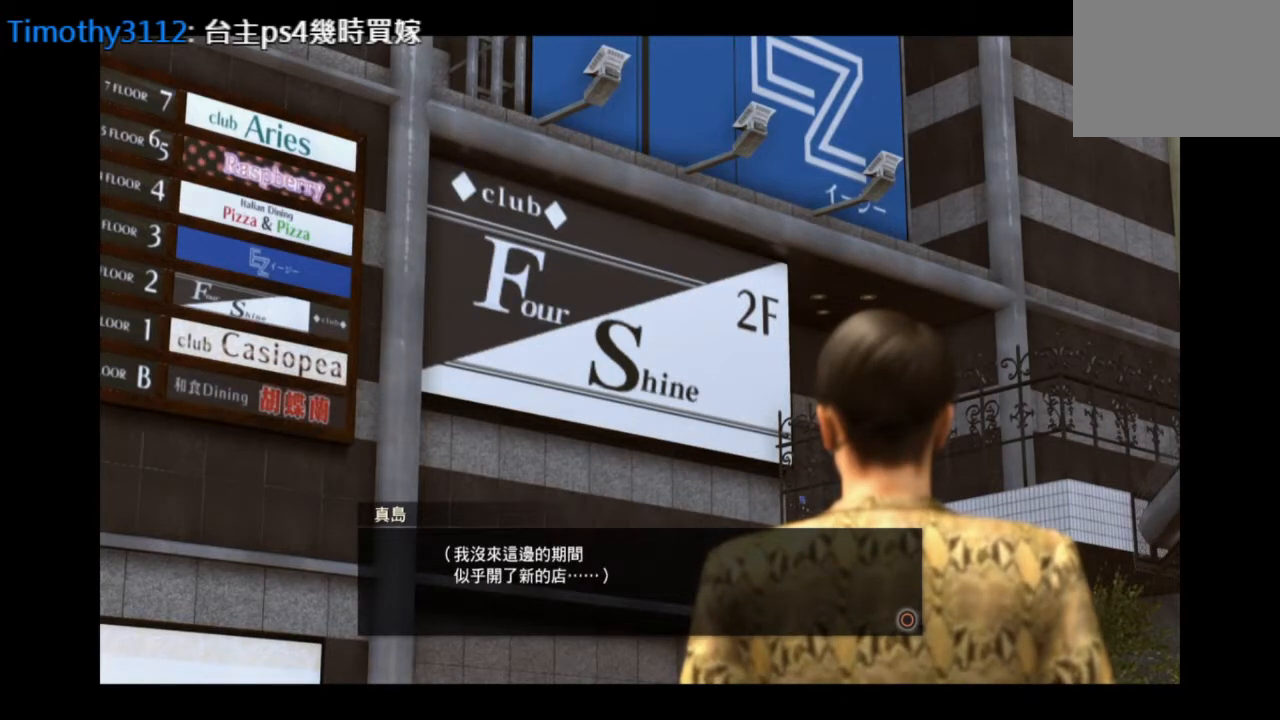
{"buttons": [], "left_stick": "center", "right_stick": "center", "events": []}
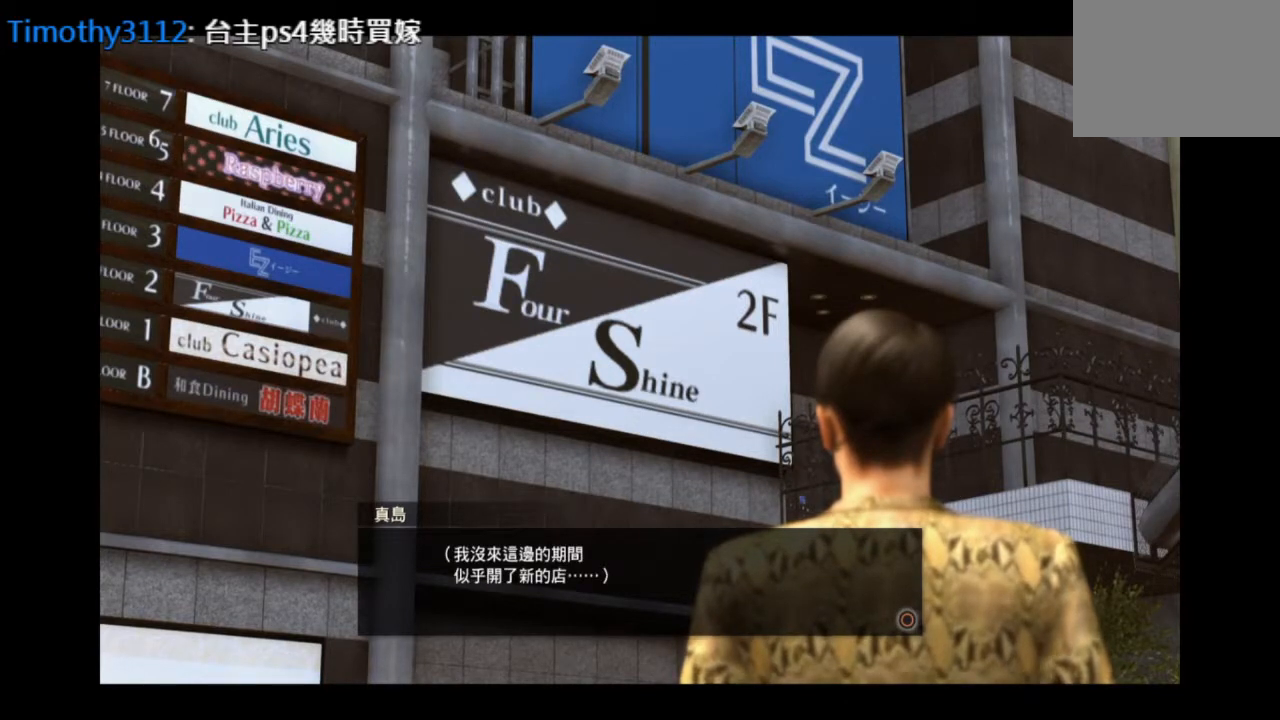
{"buttons": [], "left_stick": "center", "right_stick": "center", "events": [[42, "CIRCLE", "down"], [209, "CIRCLE", "up"]]}
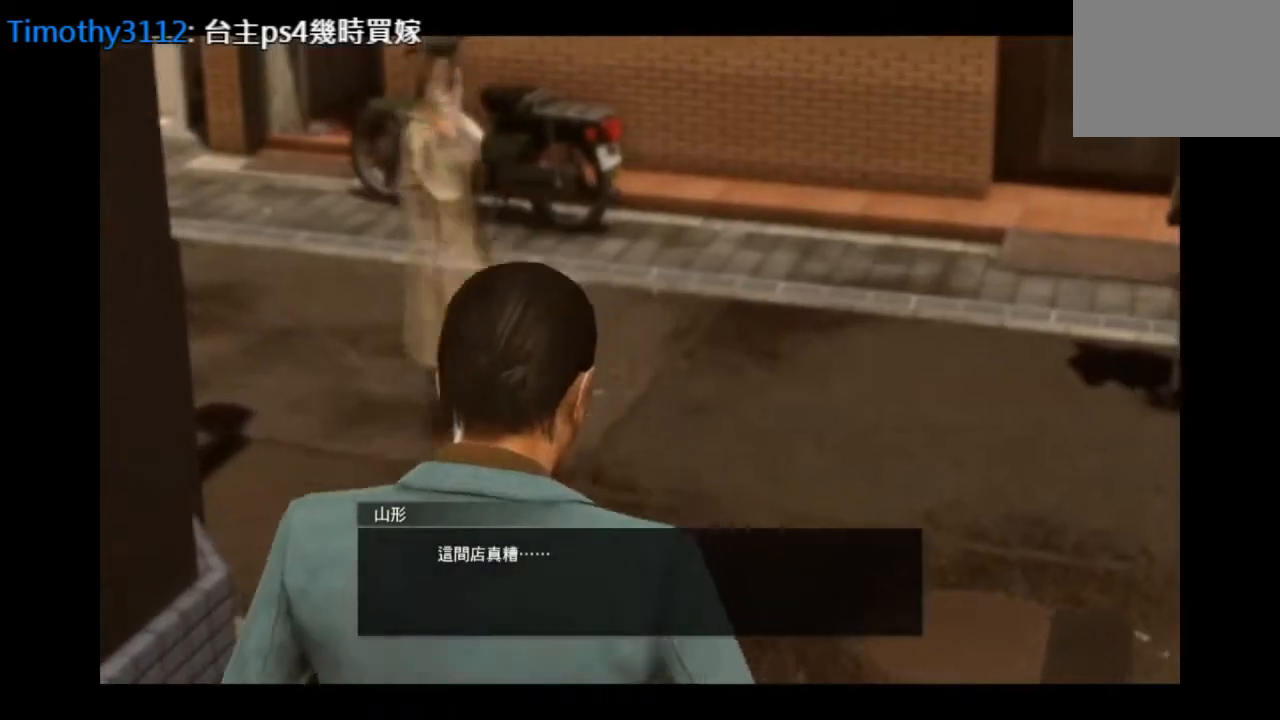
{"buttons": [], "left_stick": "center", "right_stick": "center", "events": []}
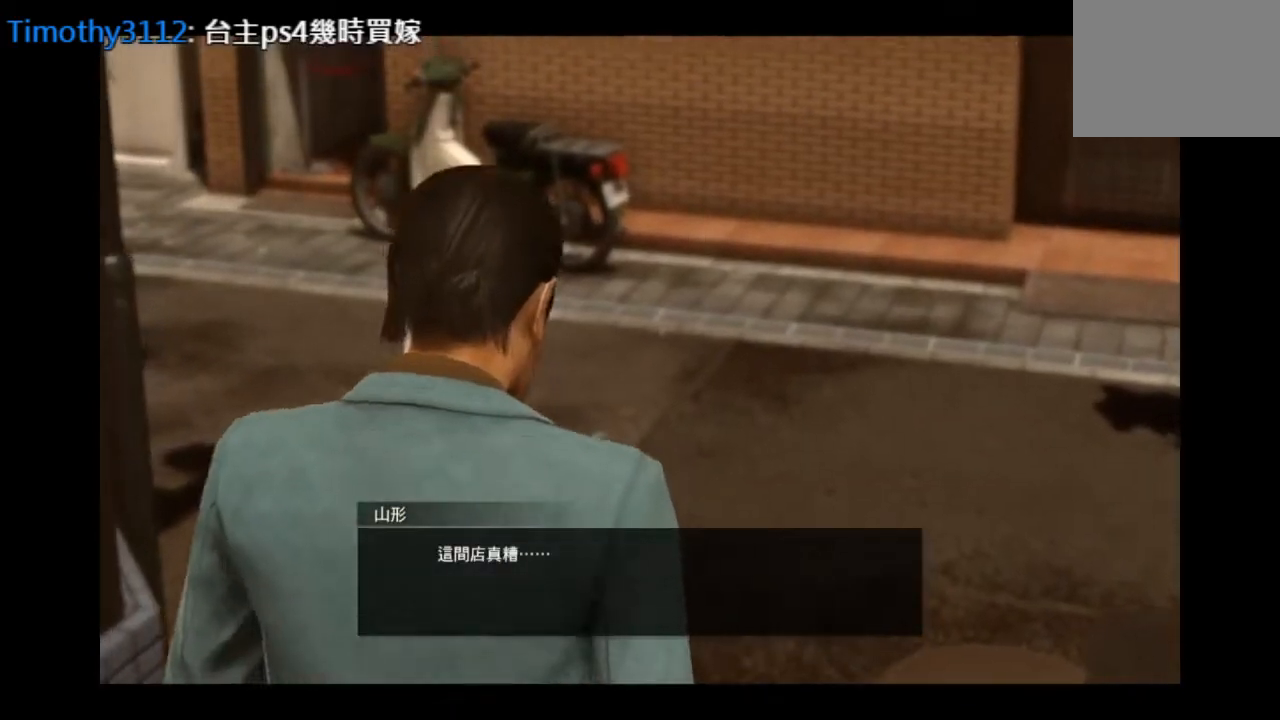
{"buttons": [], "left_stick": "center", "right_stick": "center", "events": []}
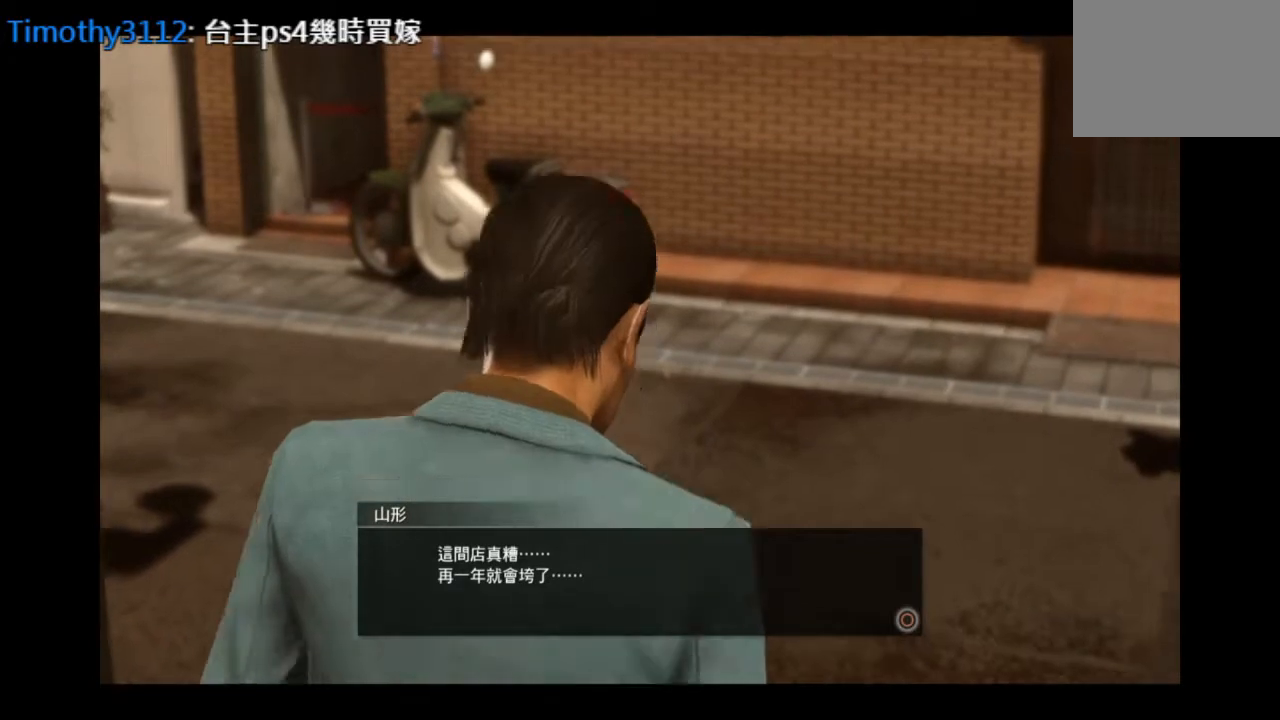
{"buttons": [], "left_stick": "center", "right_stick": "center", "events": []}
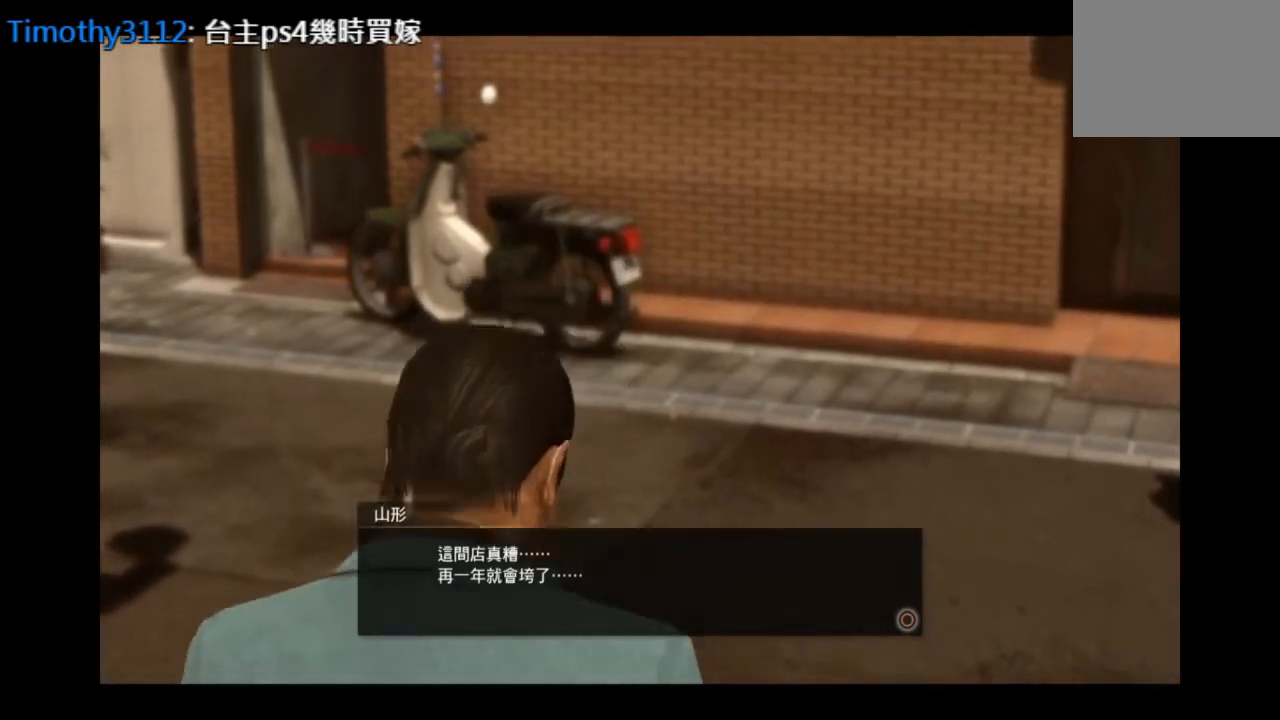
{"buttons": [], "left_stick": "center", "right_stick": "center", "events": []}
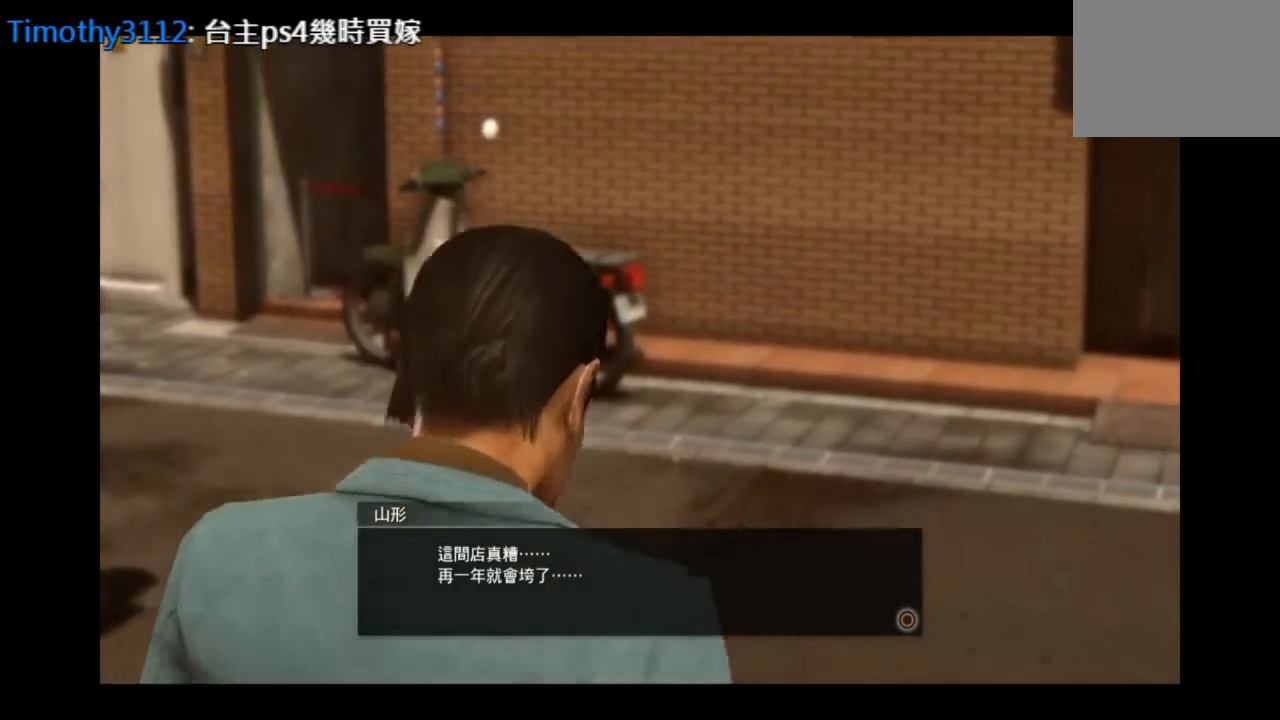
{"buttons": [], "left_stick": "center", "right_stick": "center", "events": []}
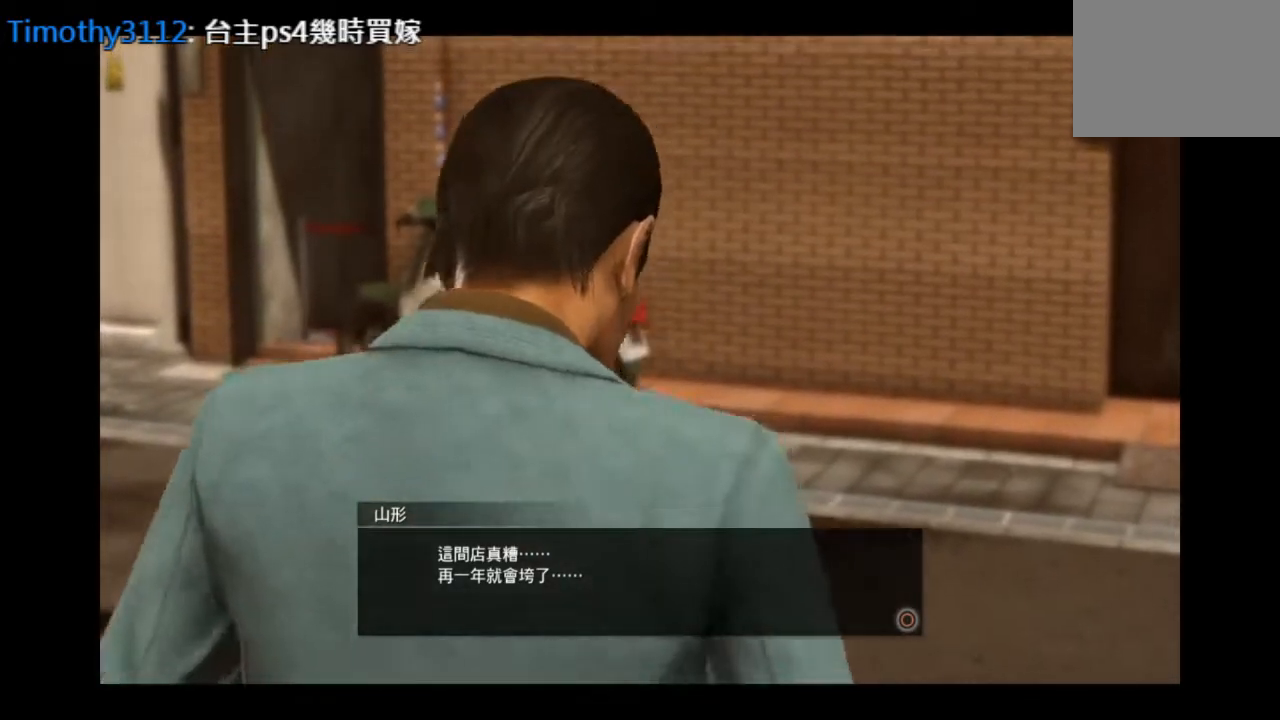
{"buttons": [], "left_stick": "center", "right_stick": "center", "events": []}
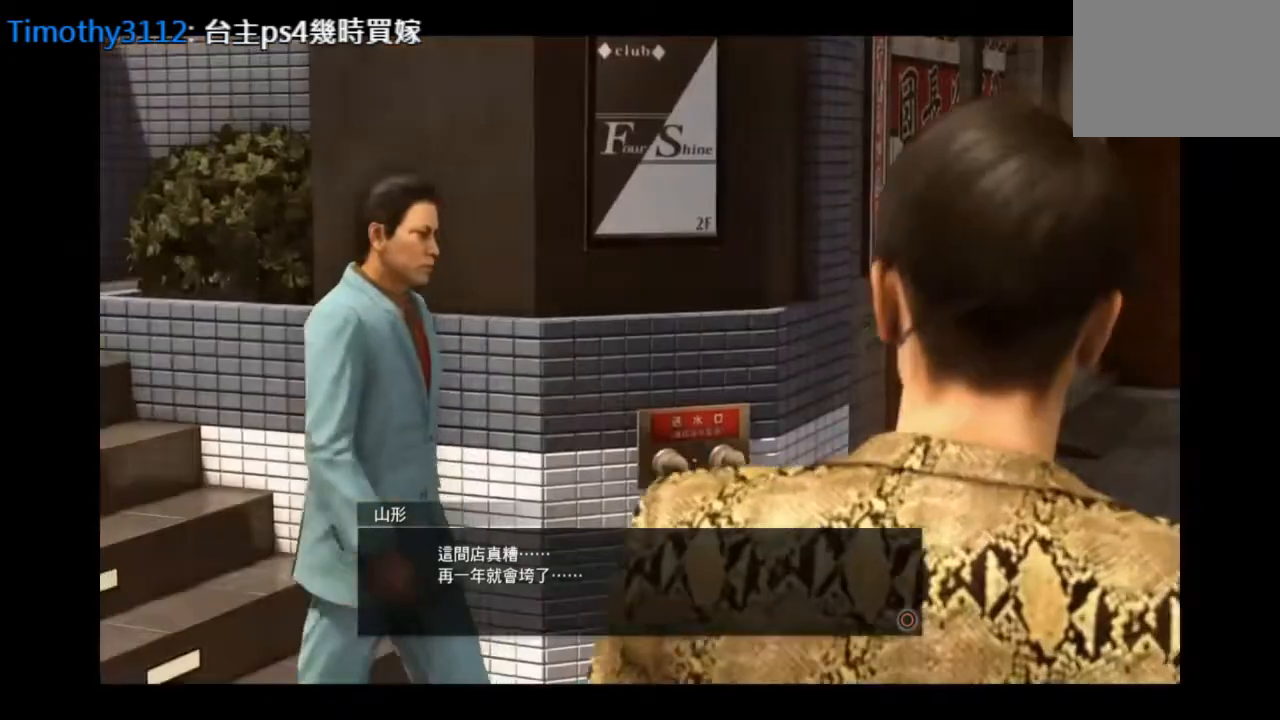
{"buttons": [], "left_stick": "center", "right_stick": "center", "events": [[334, "CIRCLE", "down"], [501, "CIRCLE", "up"]]}
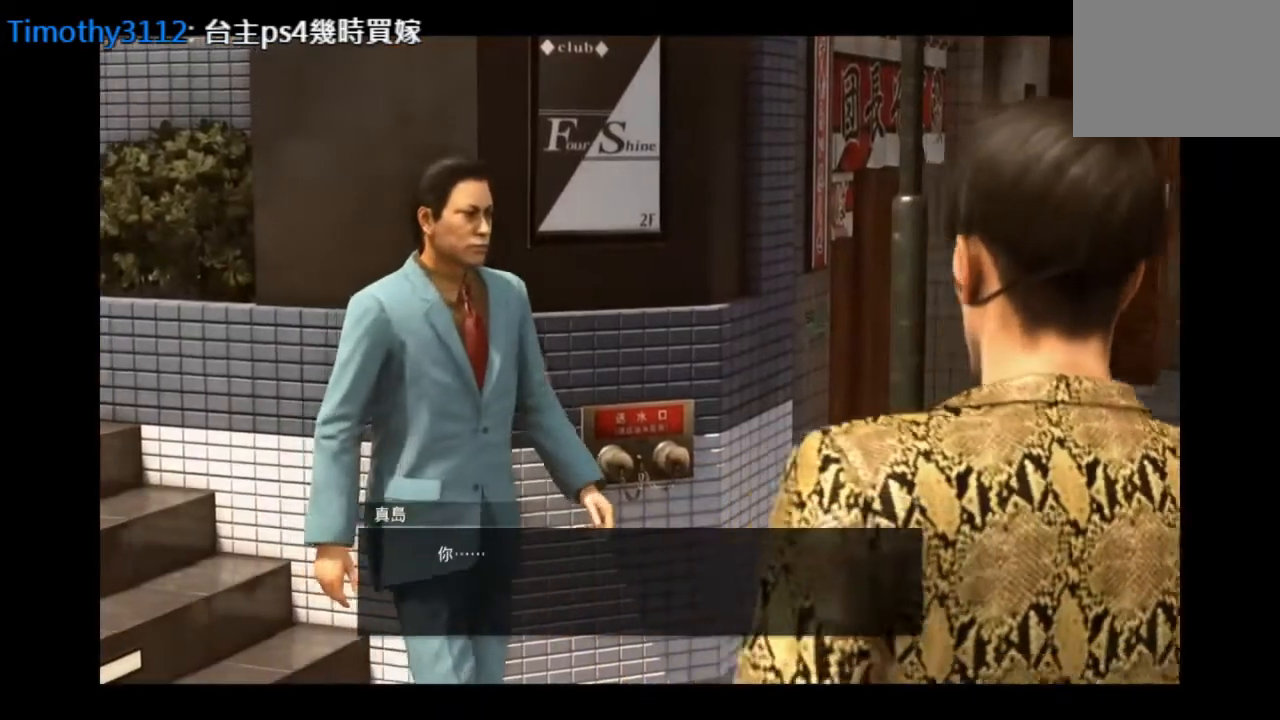
{"buttons": [], "left_stick": "center", "right_stick": "center", "events": []}
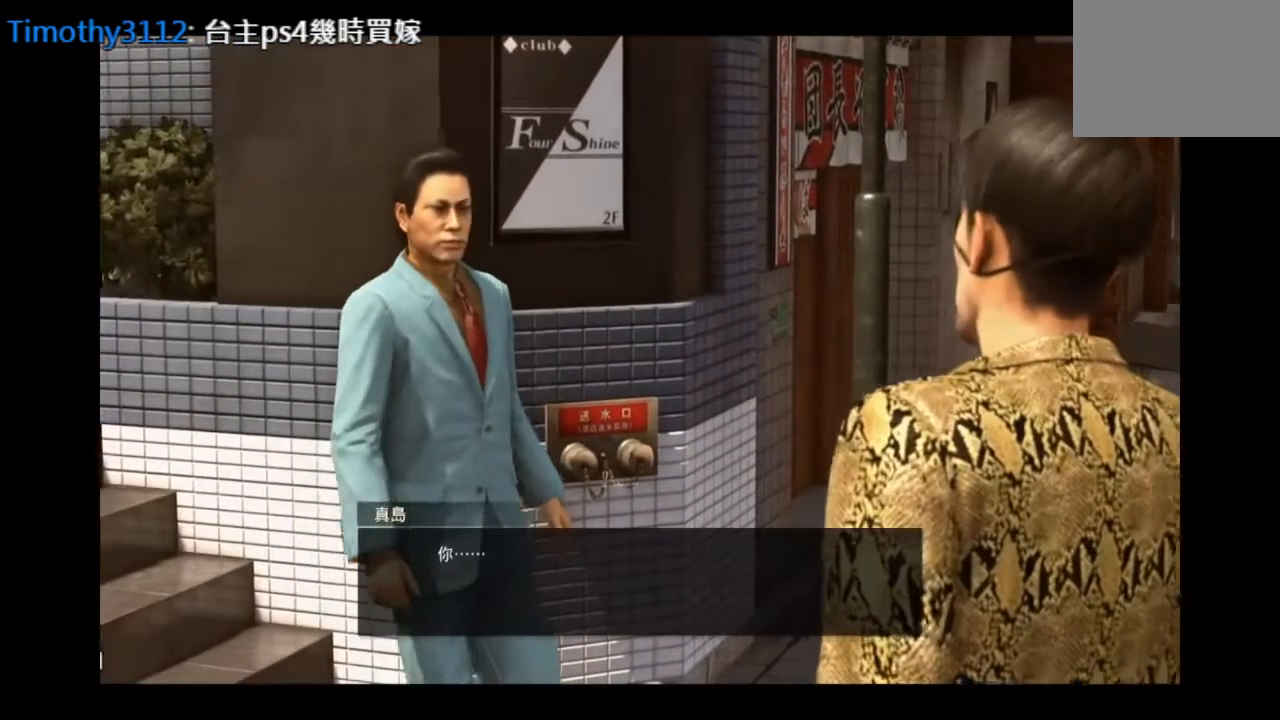
{"buttons": [], "left_stick": "center", "right_stick": "center", "events": []}
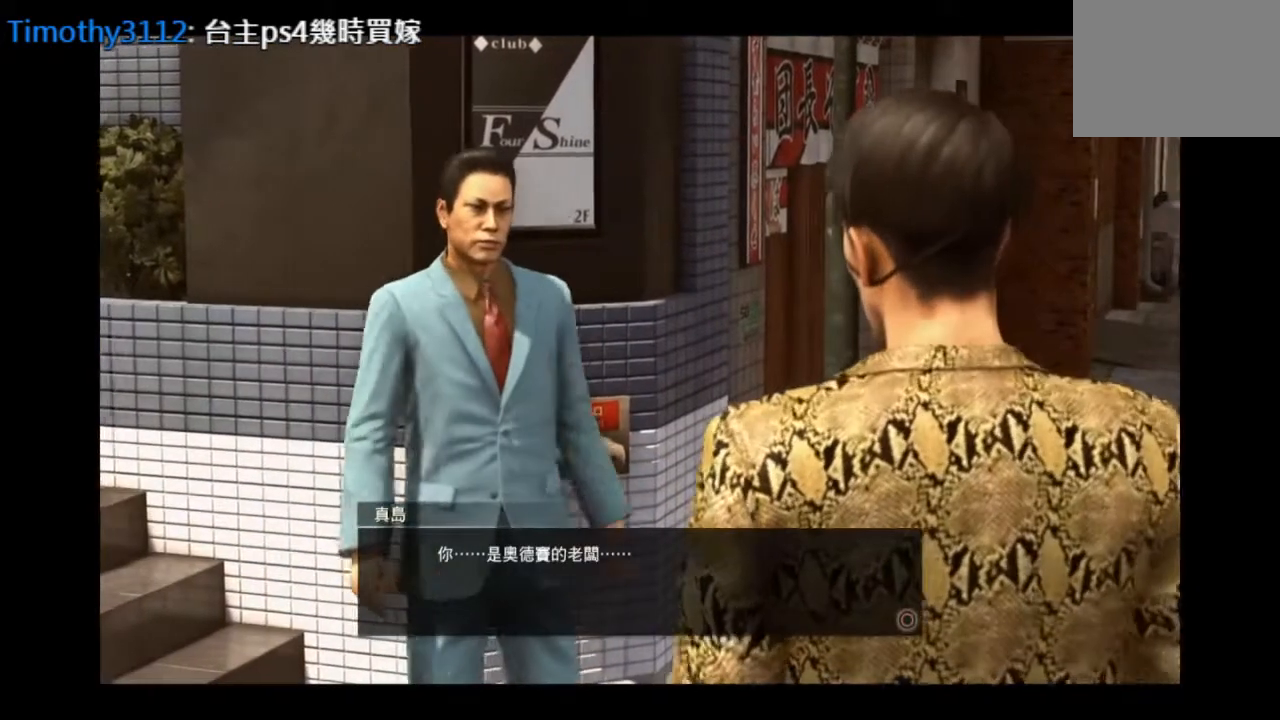
{"buttons": [], "left_stick": "center", "right_stick": "center", "events": []}